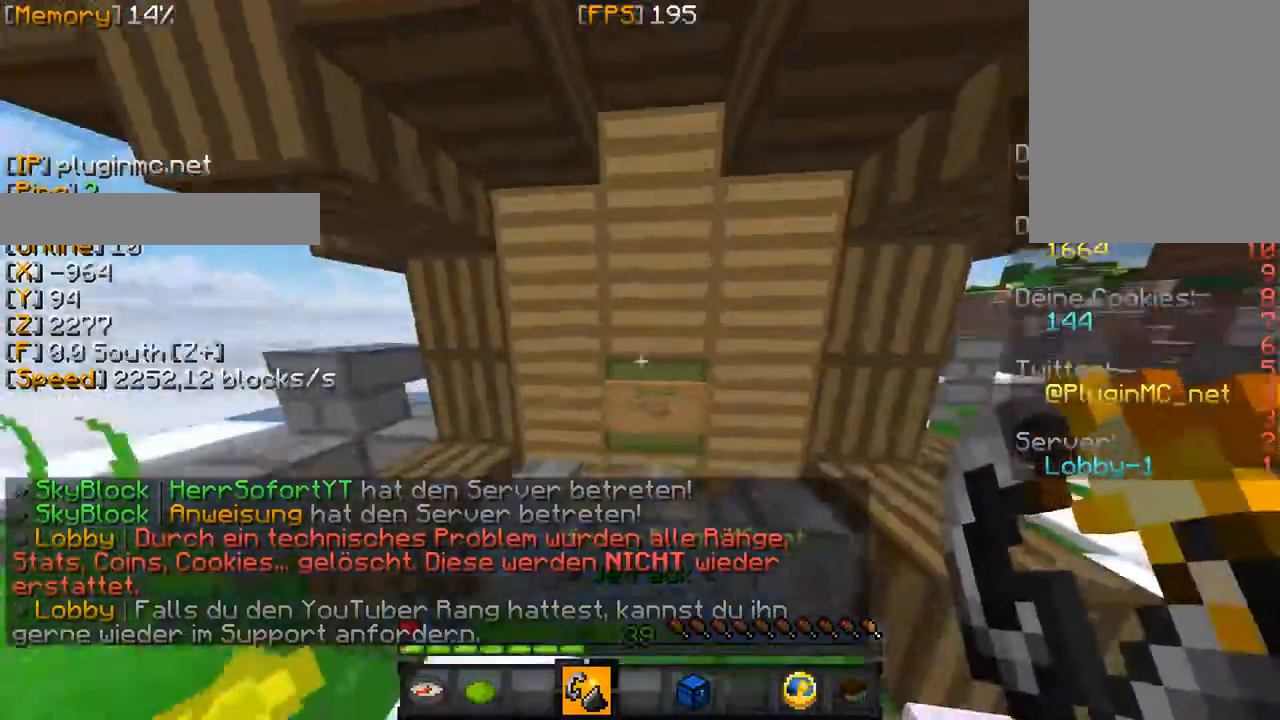
Gameplay with keyboard and mouse; each line is a JSON object with the keys and mouse buttons held at the frame after it. "events" lists presses ("down") and releases ("up") of "a", "d", "s", "w", "mouse_left" and "mouse_right" between this image and that frame as [ms after this image, input, new state], when the widget could be followed in between. "mouse_left", "mouse_right" = the "left", "right" buttons of the "mouse" list. No other keys are recorded. Fast repeated clicks can show as one long hold. Mouse movement is not recorded.
{"keys": ["w"], "mouse": [], "events": []}
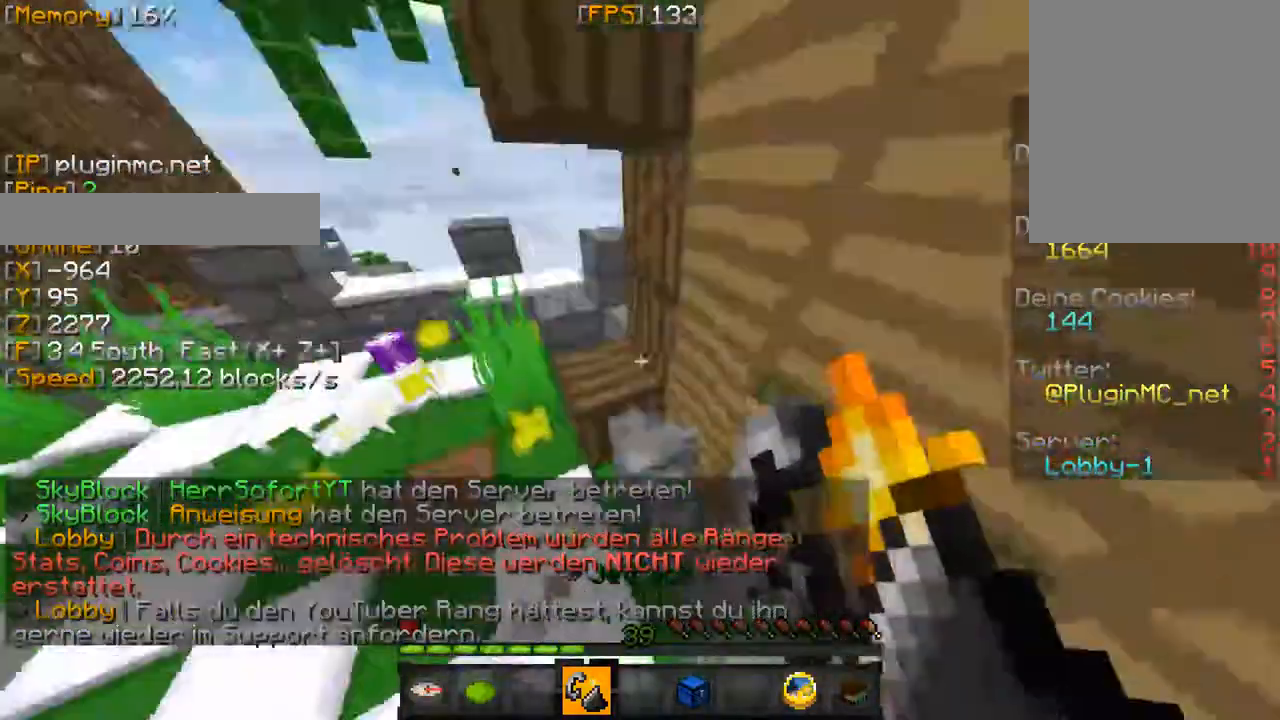
{"keys": ["w"], "mouse": [], "events": [[233, "mouse_left", "down"], [400, "mouse_left", "up"]]}
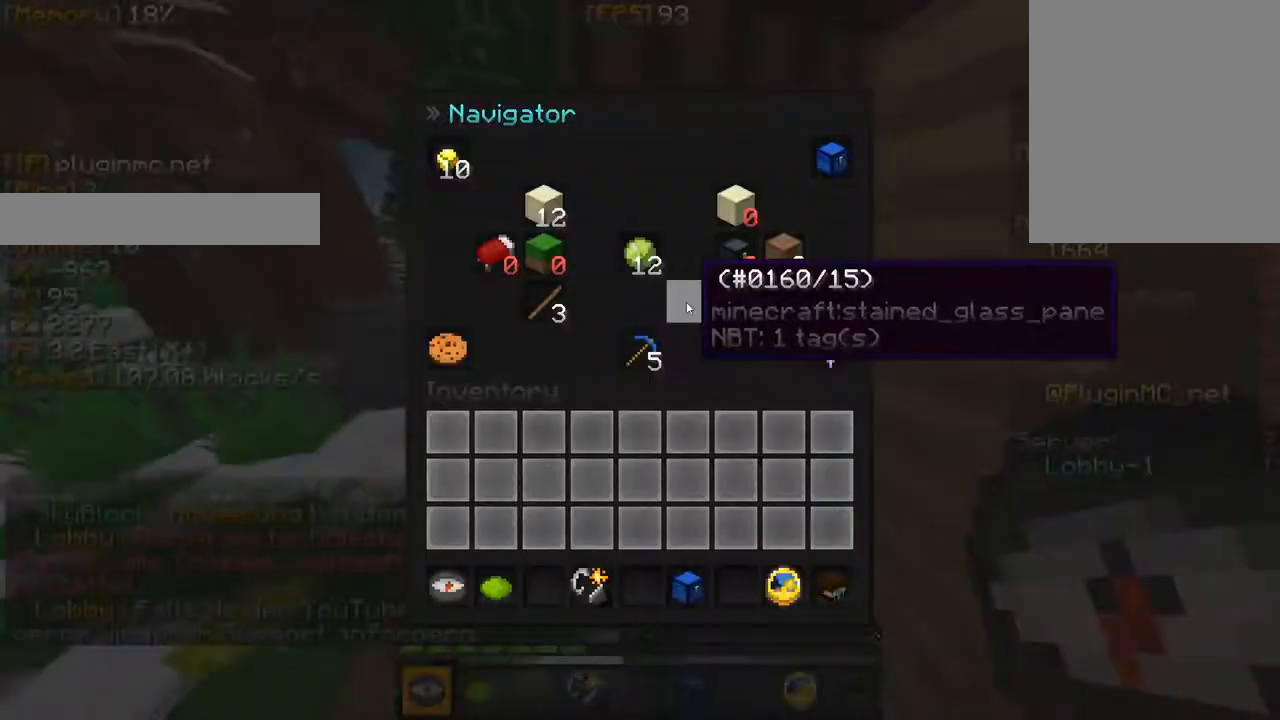
{"keys": ["w"], "mouse": [], "events": []}
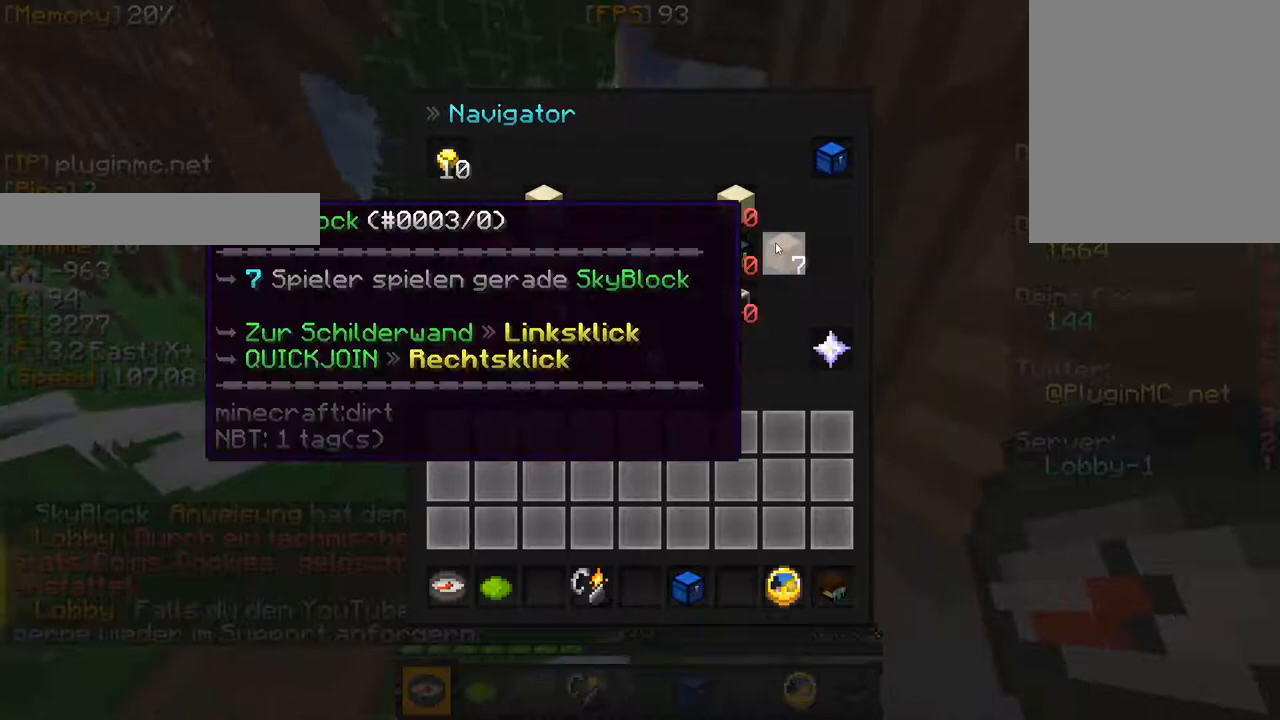
{"keys": [], "mouse": []}